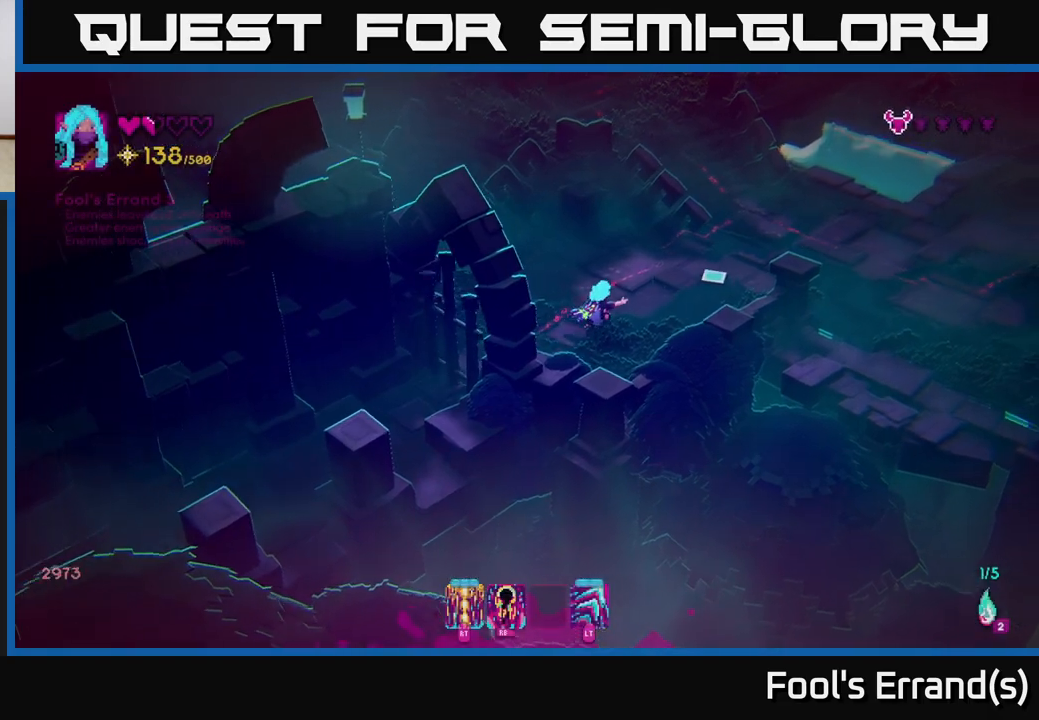
Gameplay with a controller (Xbox layout); each line is a JSON object with the inputs held at the frame after it. "events" lists button and stick changes between this image and that frame as [ms after this image, input, new state], when the widget could be followed in between.
{"buttons": [], "left_stick": "up-right", "right_stick": "up-right", "events": []}
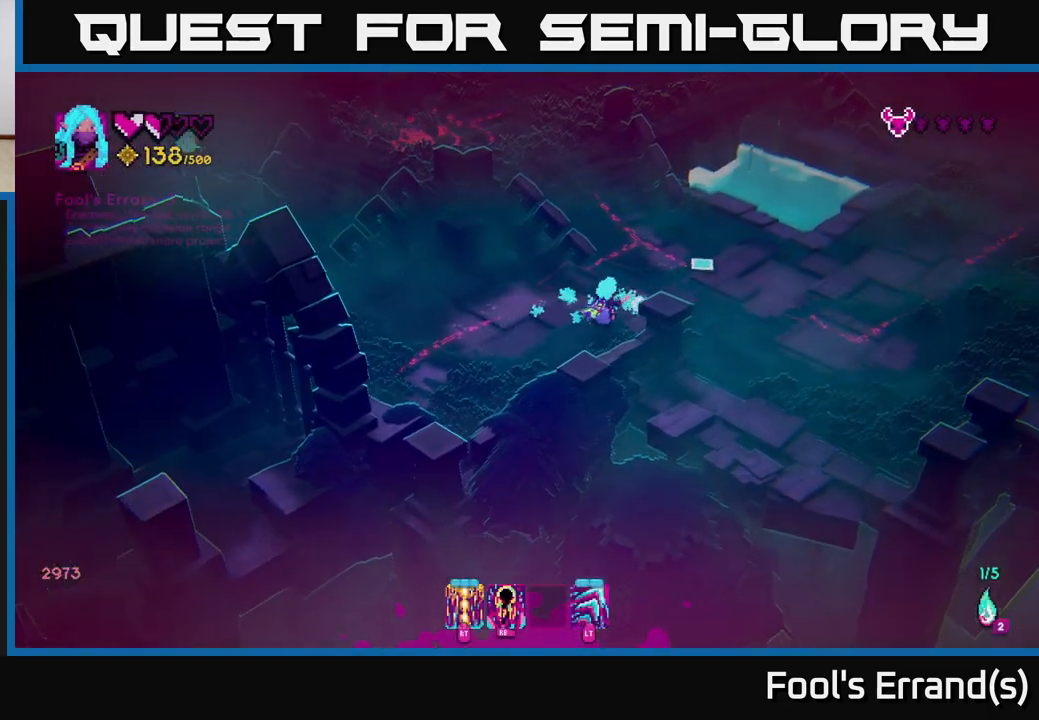
{"buttons": [], "left_stick": "up-left", "right_stick": "up-left", "events": [[117, "right_stick", "up"], [233, "left_stick", "up"], [333, "right_stick", "up-left"], [350, "left_stick", "up-left"]]}
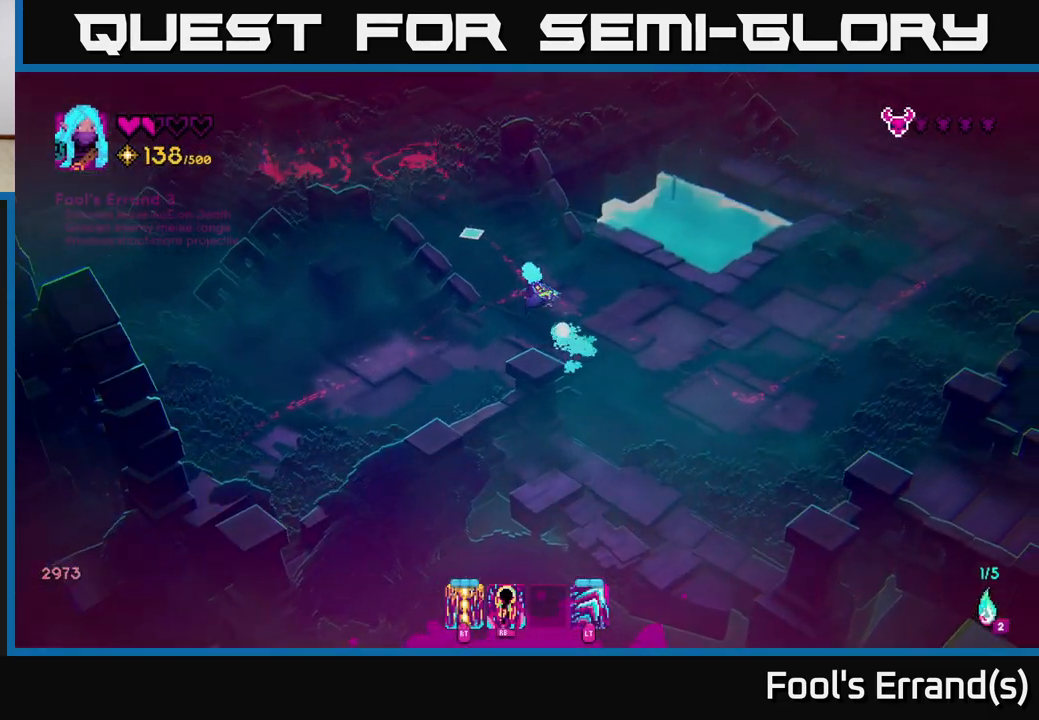
{"buttons": [], "left_stick": "up", "right_stick": "up-left", "events": [[417, "left_stick", "up"]]}
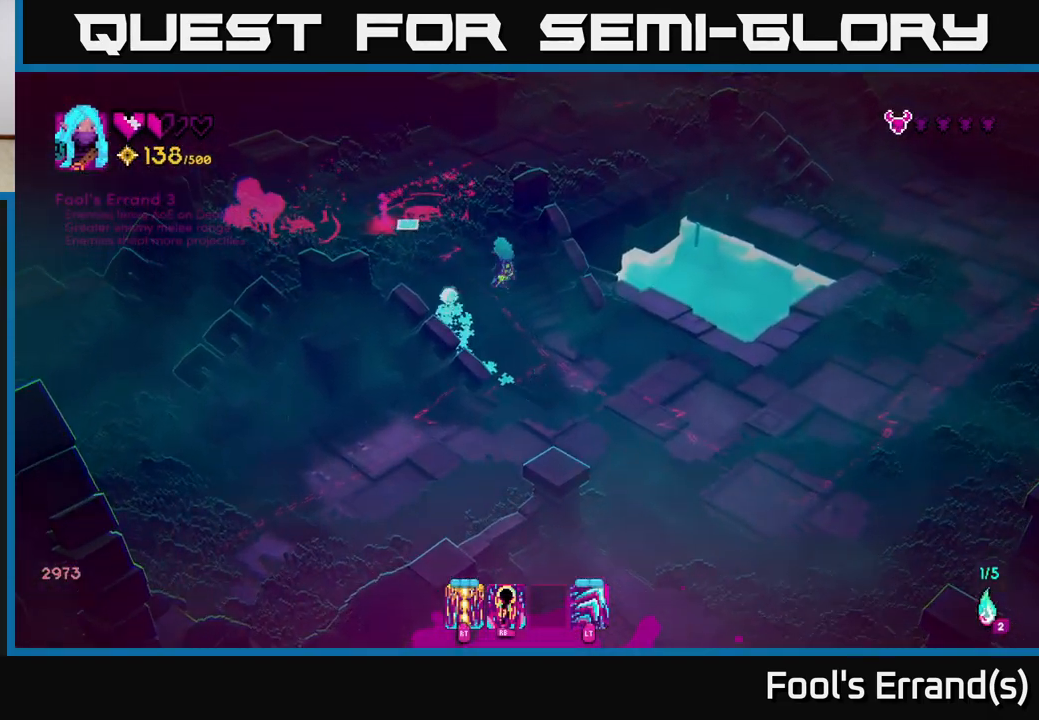
{"buttons": [], "left_stick": "up", "right_stick": "left", "events": [[183, "right_stick", "left"]]}
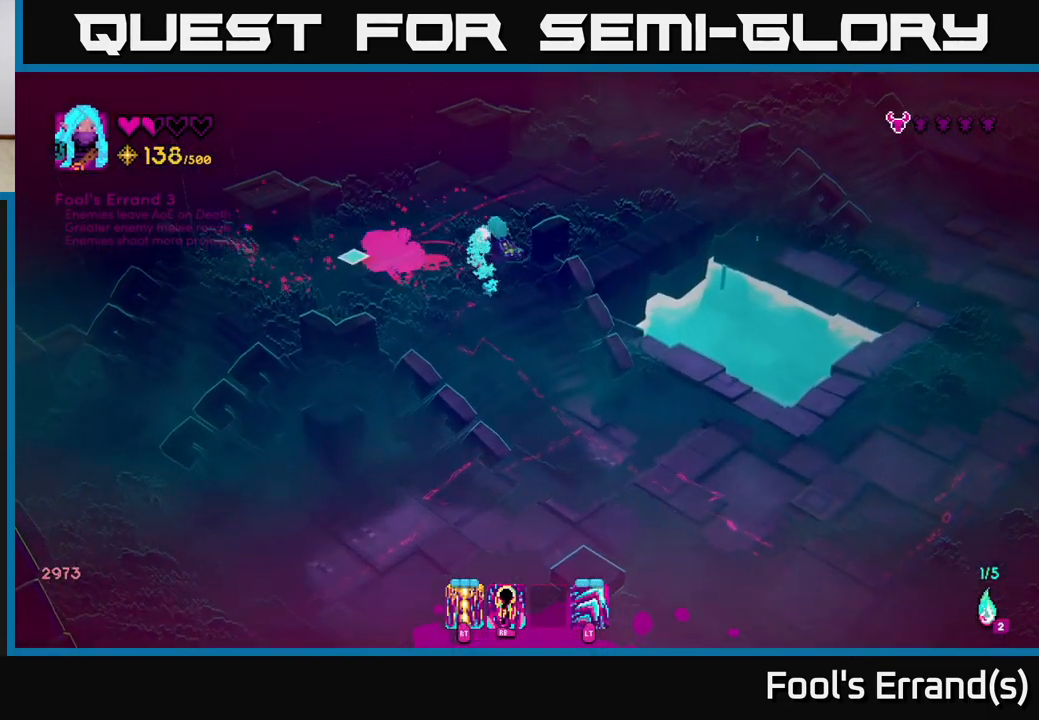
{"buttons": [], "left_stick": "up-right", "right_stick": "down-left", "events": [[33, "R1", "down"], [133, "left_stick", "up-right"], [150, "R1", "up"], [350, "right_stick", "down-left"]]}
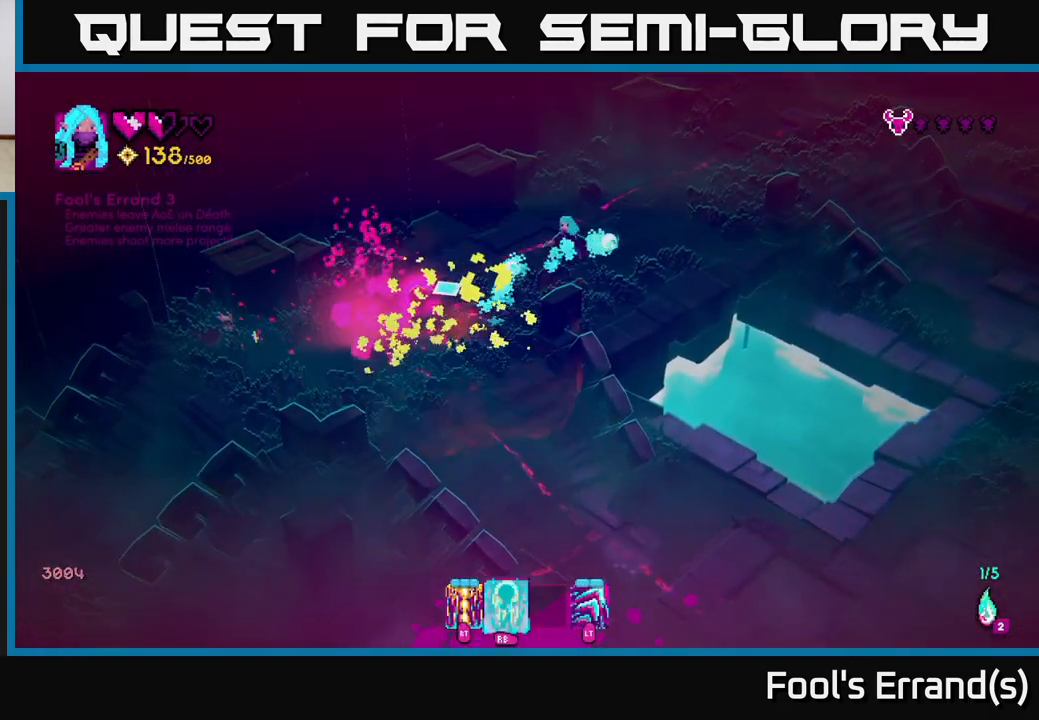
{"buttons": [], "left_stick": "center", "right_stick": "down-left", "events": [[200, "left_stick", "center"]]}
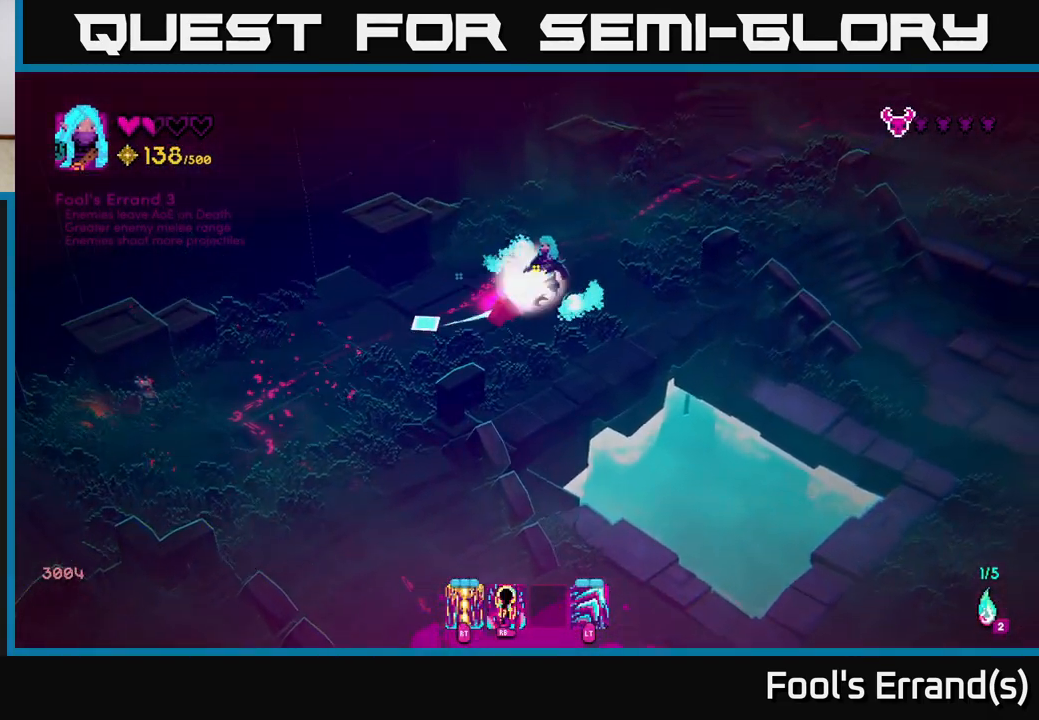
{"buttons": [], "left_stick": "down", "right_stick": "down-left", "events": [[17, "R2", "down"], [117, "left_stick", "up-left"], [133, "R2", "up"], [233, "left_stick", "down-left"], [417, "left_stick", "down"]]}
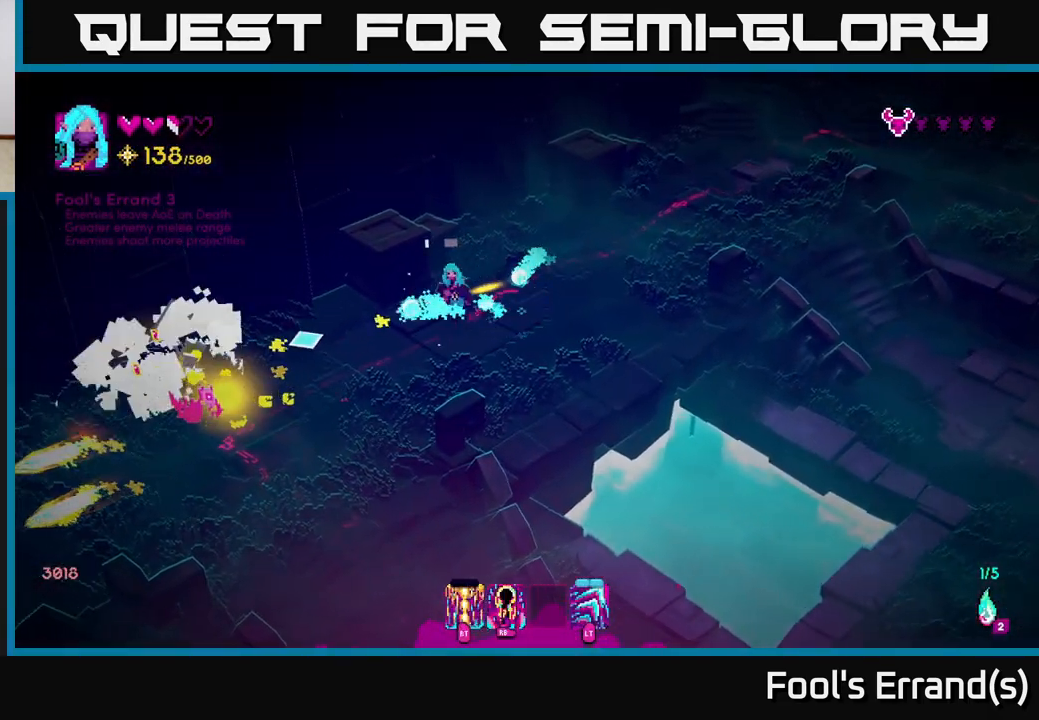
{"buttons": [], "left_stick": "down", "right_stick": "left", "events": [[350, "L2", "down"], [383, "right_stick", "left"], [483, "L2", "up"]]}
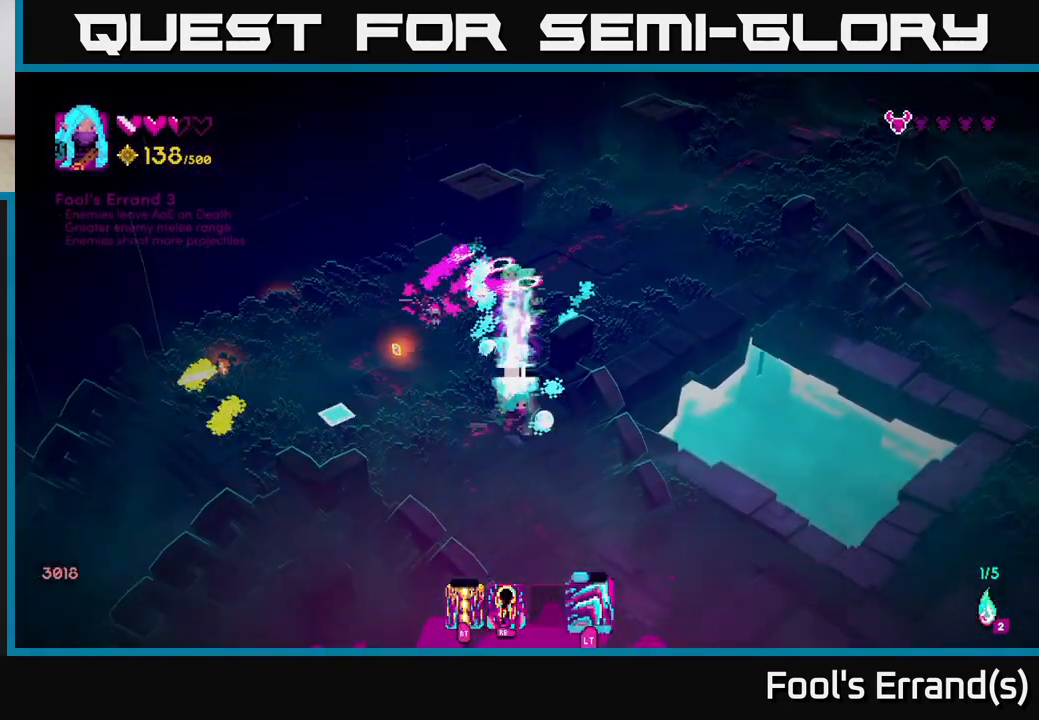
{"buttons": [], "left_stick": "up-left", "right_stick": "up", "events": [[33, "left_stick", "down-left"], [50, "right_stick", "up-left"], [150, "right_stick", "up"], [200, "left_stick", "down-right"], [317, "left_stick", "up-right"], [400, "left_stick", "up-left"]]}
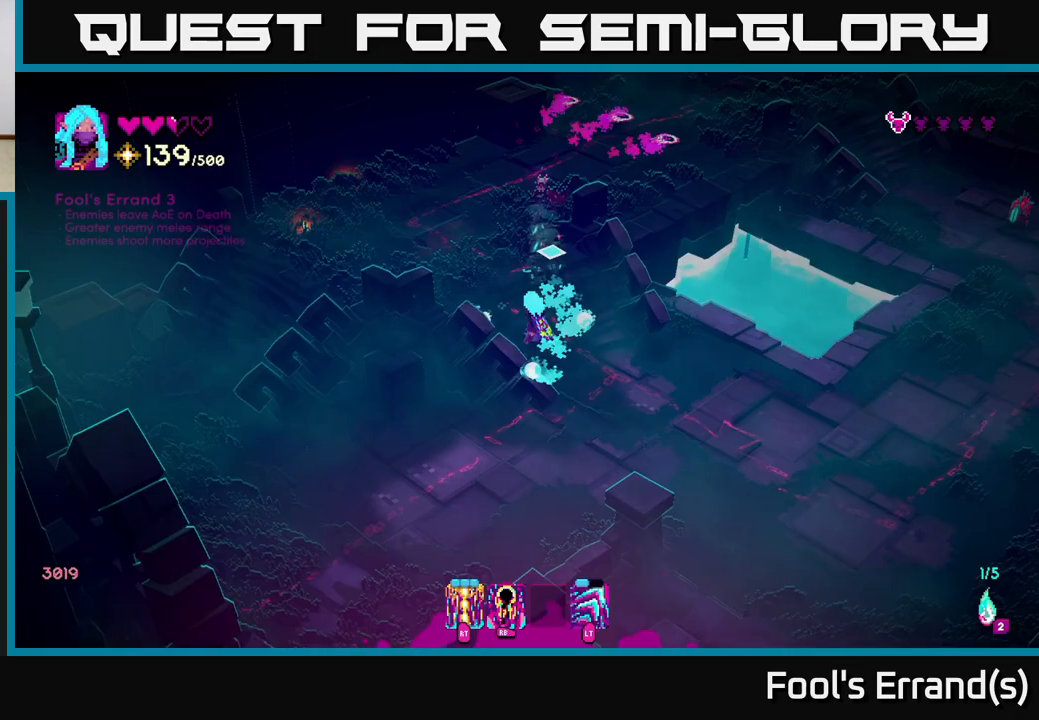
{"buttons": ["R2"], "left_stick": "up-left", "right_stick": "up-right", "events": [[133, "left_stick", "up"], [150, "right_stick", "up-right"], [300, "left_stick", "up-left"], [433, "R2", "down"]]}
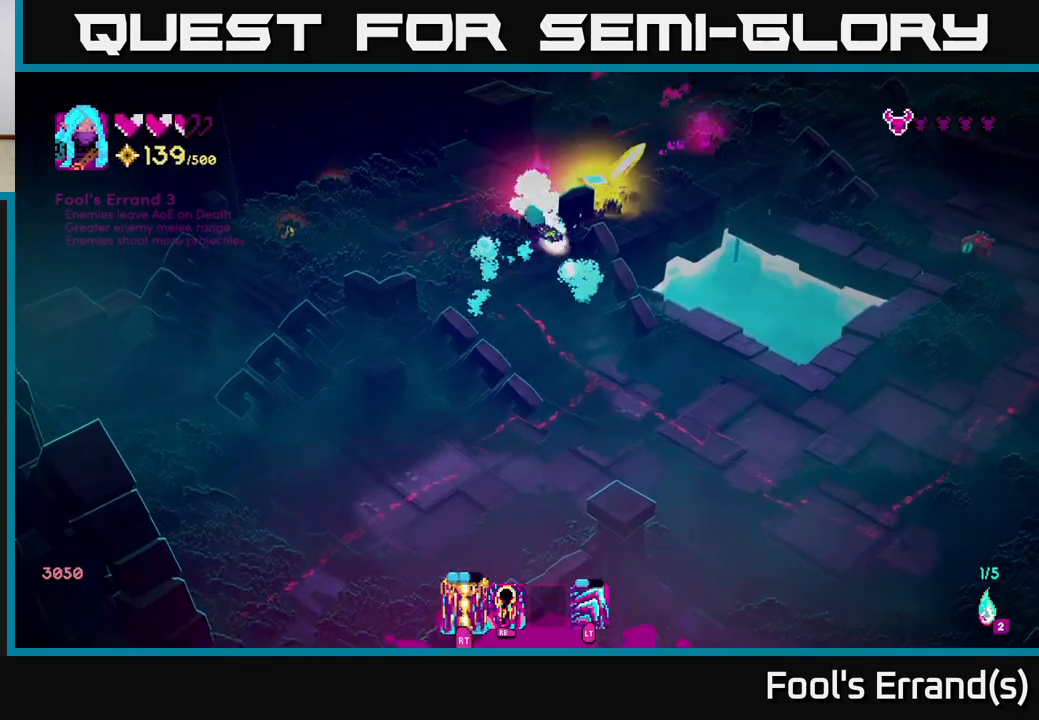
{"buttons": [], "left_stick": "left", "right_stick": "up-right", "events": [[50, "R2", "up"], [217, "left_stick", "left"]]}
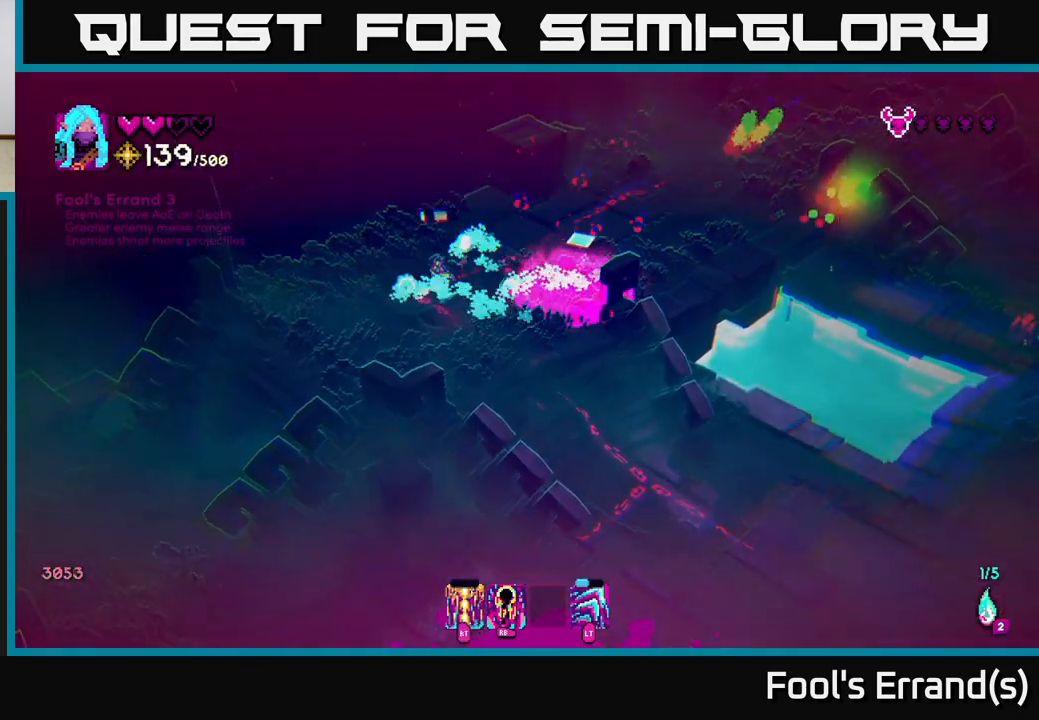
{"buttons": [], "left_stick": "down", "right_stick": "up-right", "events": [[167, "left_stick", "right"], [300, "left_stick", "up-right"], [417, "left_stick", "down"]]}
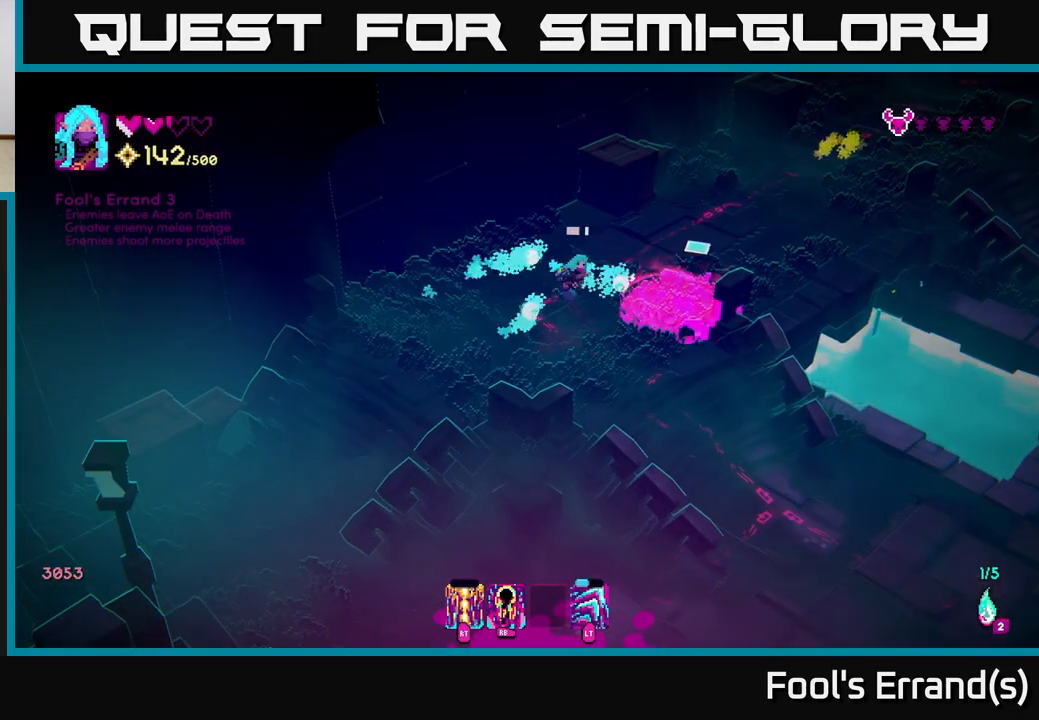
{"buttons": [], "left_stick": "down-right", "right_stick": "right", "events": [[233, "right_stick", "right"], [283, "left_stick", "down-right"]]}
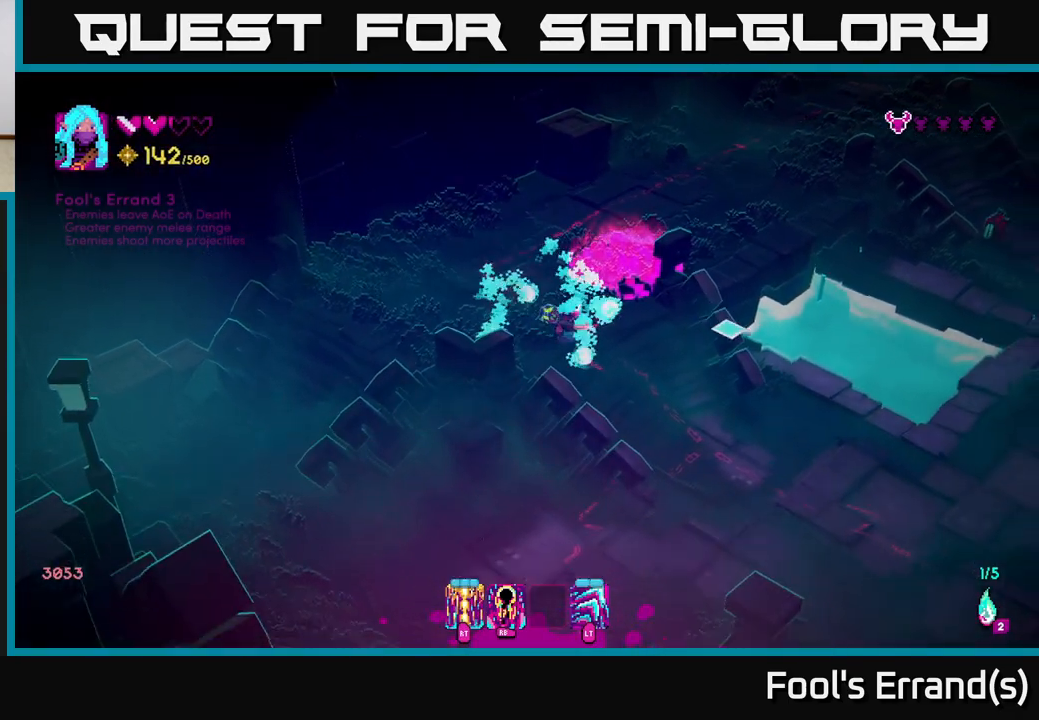
{"buttons": [], "left_stick": "right", "right_stick": "up-right", "events": [[400, "right_stick", "up-right"], [417, "left_stick", "right"]]}
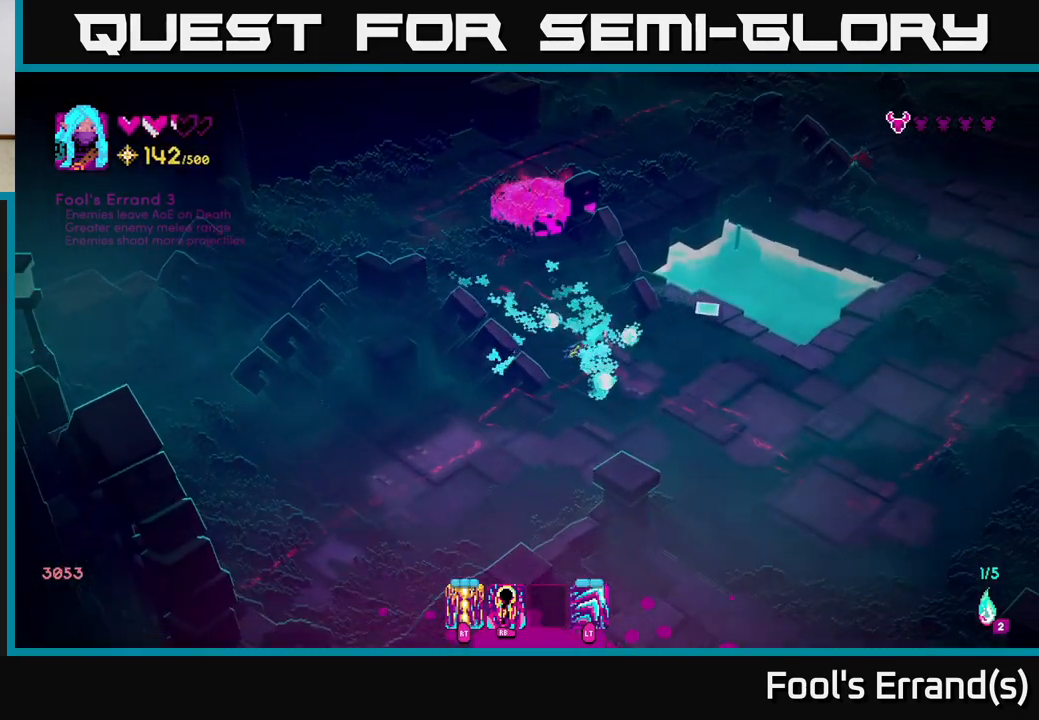
{"buttons": ["R1"], "left_stick": "right", "right_stick": "up-right", "events": [[417, "R1", "down"]]}
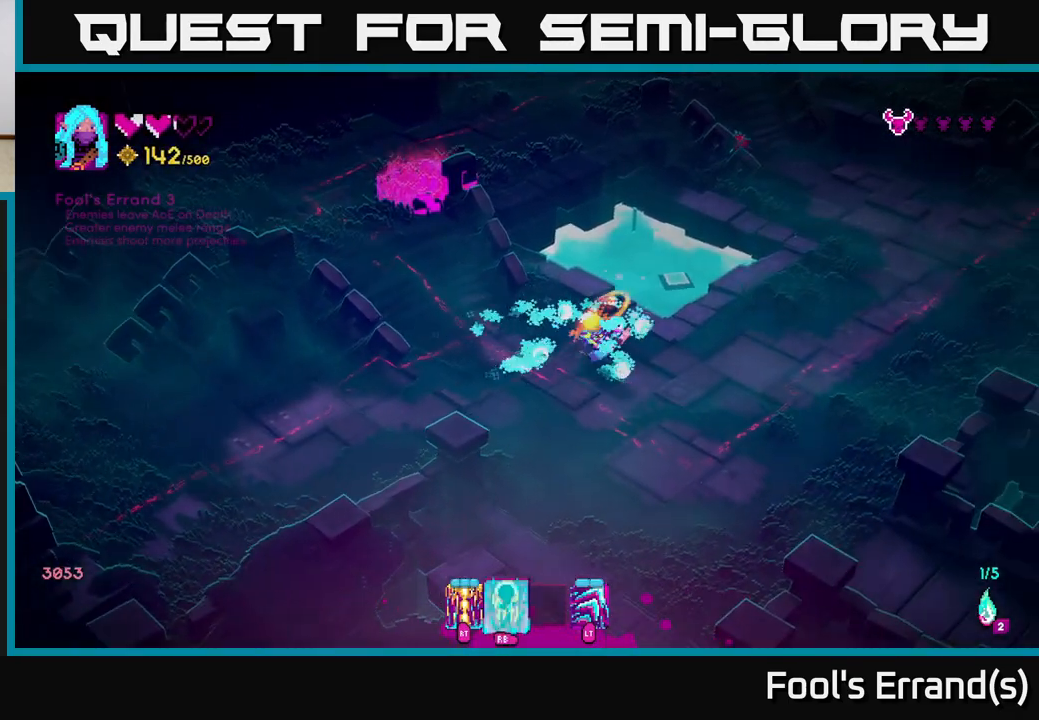
{"buttons": [], "left_stick": "up-right", "right_stick": "up-right", "events": [[17, "R1", "up"], [50, "left_stick", "down-right"], [217, "left_stick", "right"], [367, "left_stick", "up-right"]]}
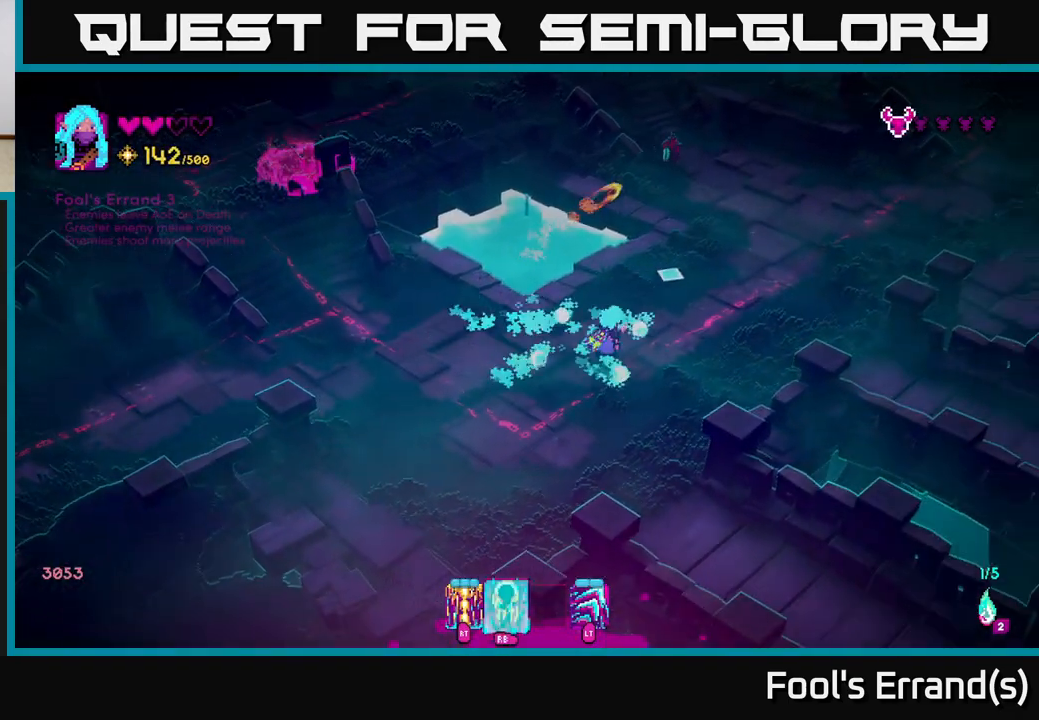
{"buttons": [], "left_stick": "up-right", "right_stick": "up", "events": [[400, "right_stick", "up"]]}
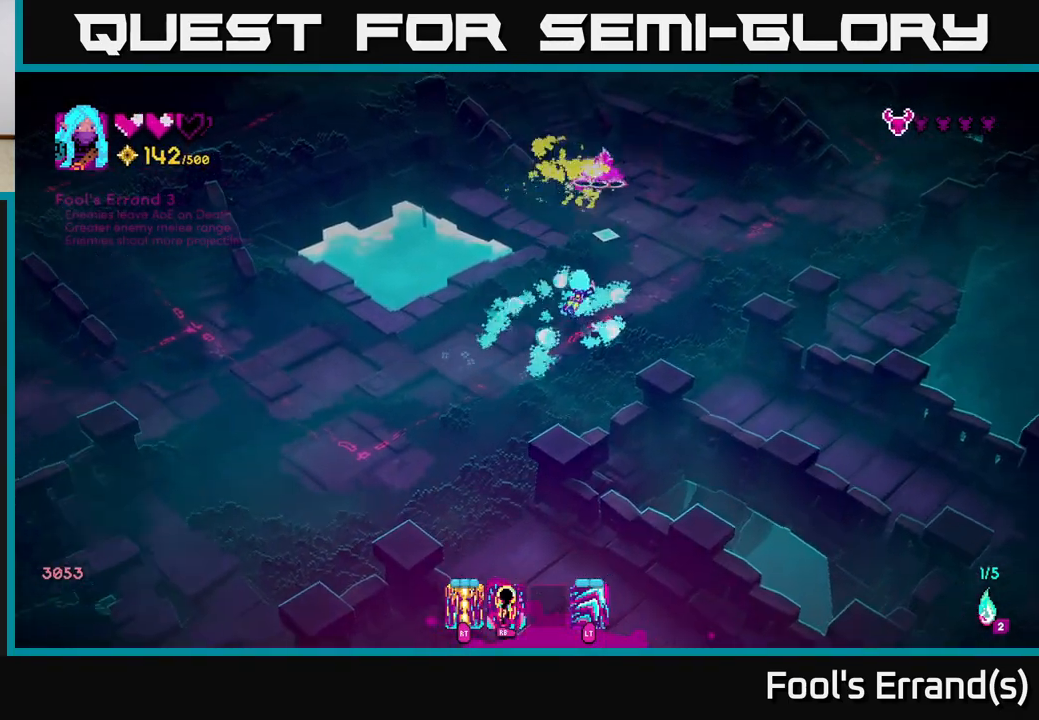
{"buttons": [], "left_stick": "right", "right_stick": "up", "events": [[150, "R2", "down"], [250, "R2", "up"], [483, "left_stick", "right"]]}
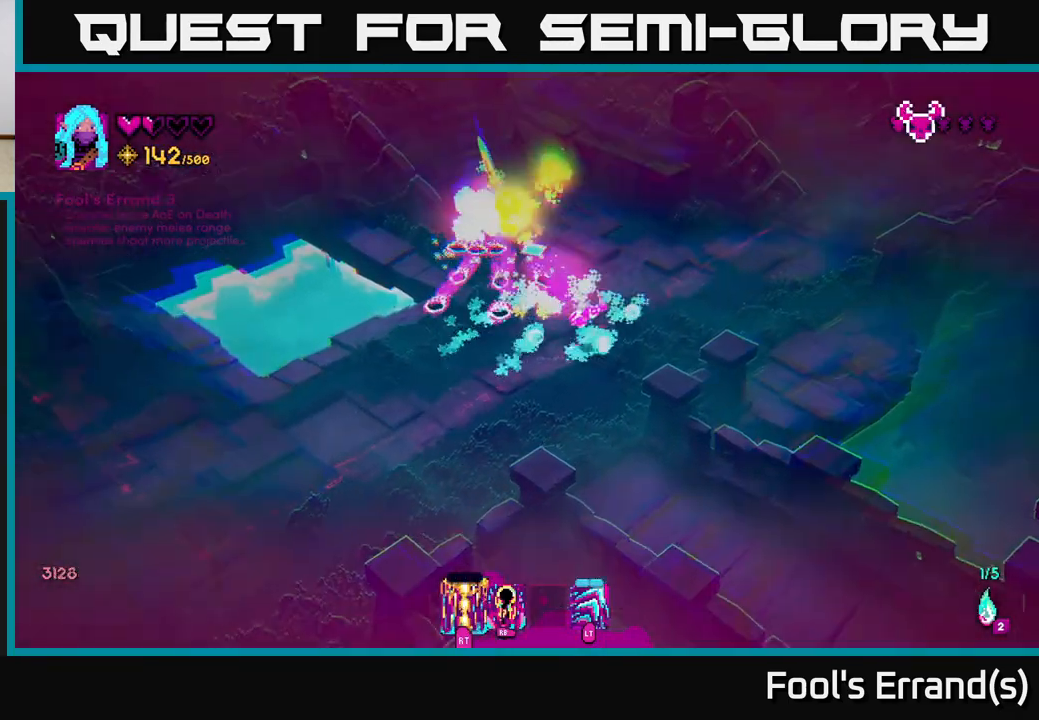
{"buttons": [], "left_stick": "up-left", "right_stick": "up-left", "events": [[33, "right_stick", "up-left"], [233, "left_stick", "up"], [283, "left_stick", "up-left"]]}
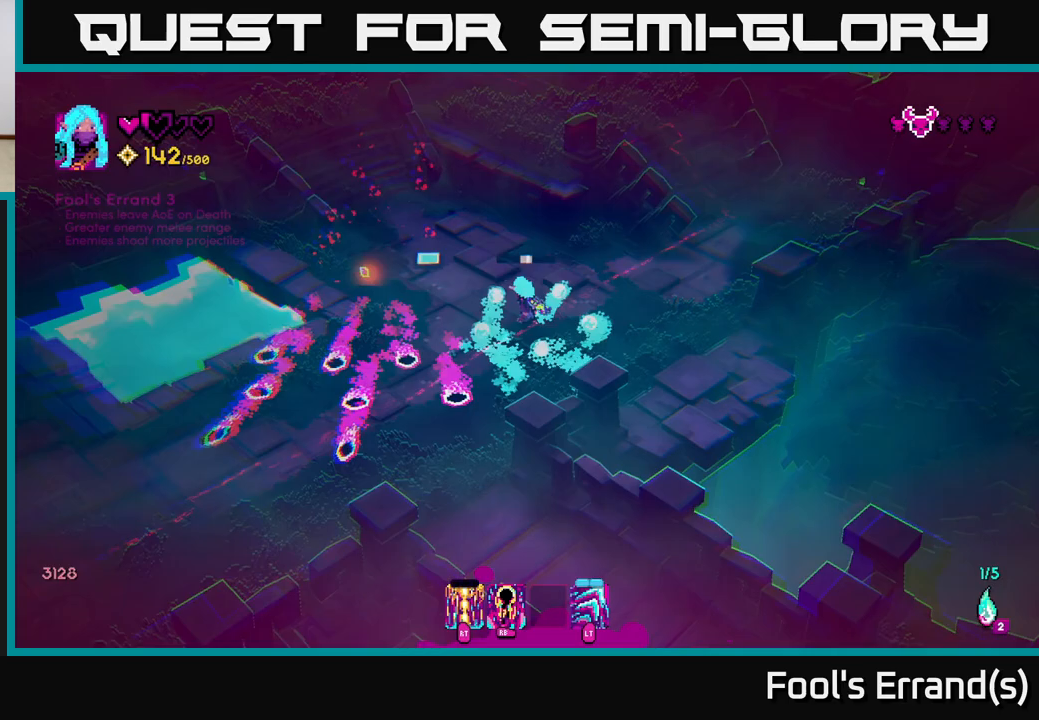
{"buttons": [], "left_stick": "down-right", "right_stick": "up-right", "events": [[67, "left_stick", "left"], [217, "left_stick", "up-left"], [383, "left_stick", "down-right"], [383, "right_stick", "up-right"]]}
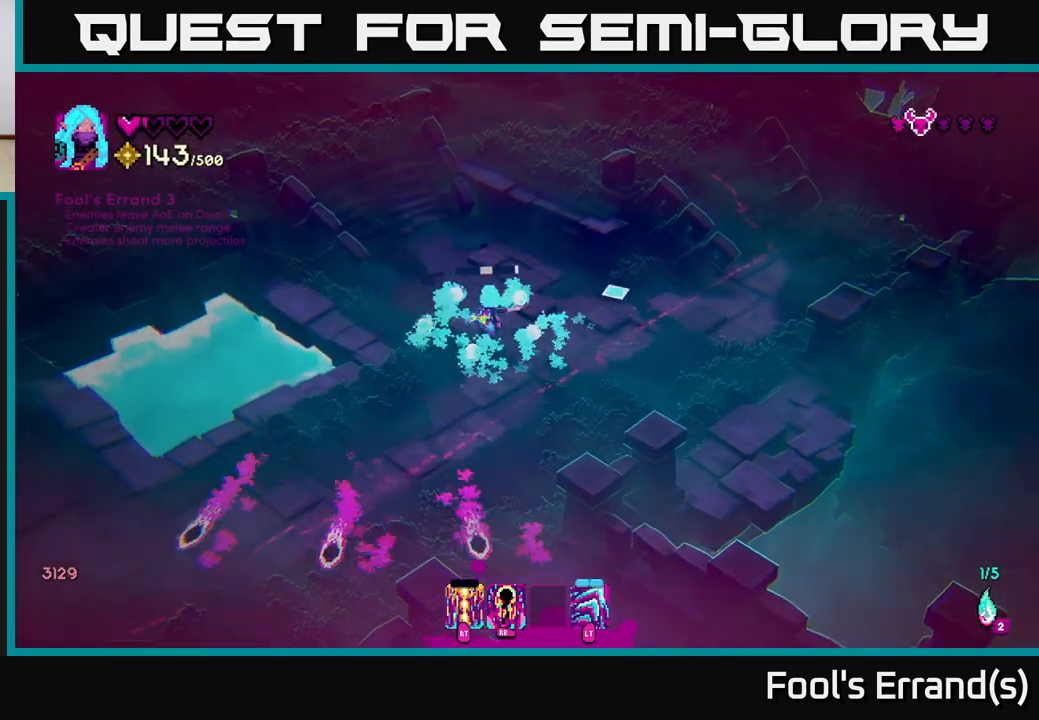
{"buttons": [], "left_stick": "up-left", "right_stick": "up-right", "events": [[133, "left_stick", "right"], [317, "left_stick", "up-right"], [483, "left_stick", "up-left"]]}
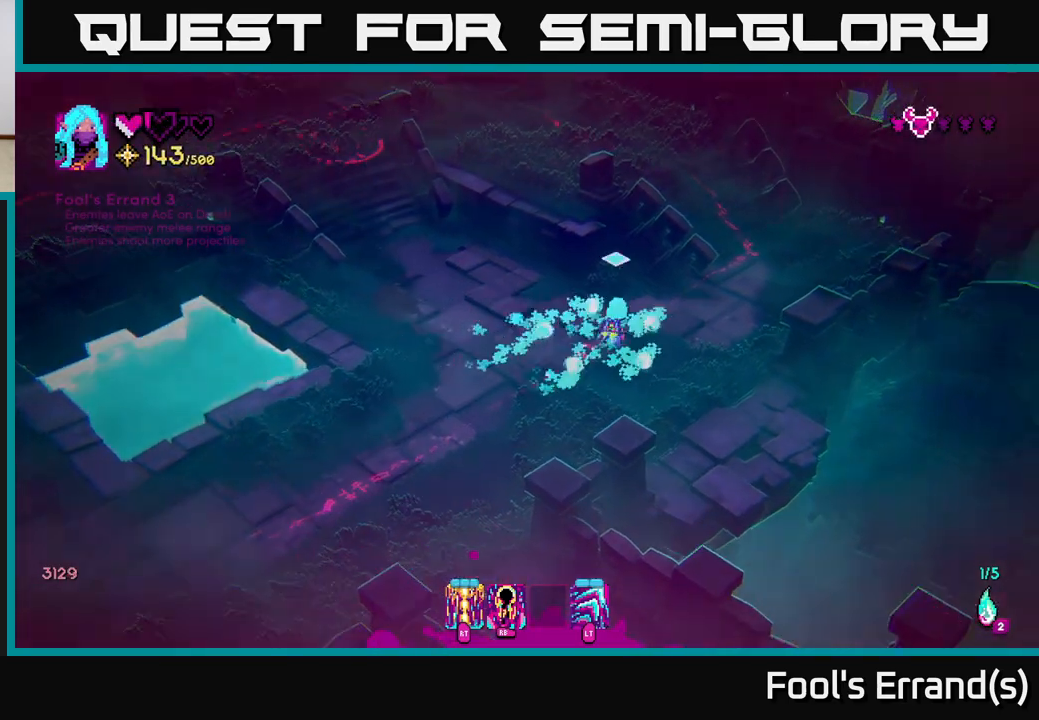
{"buttons": [], "left_stick": "up-left", "right_stick": "up-left", "events": [[17, "right_stick", "up"], [133, "right_stick", "up-left"]]}
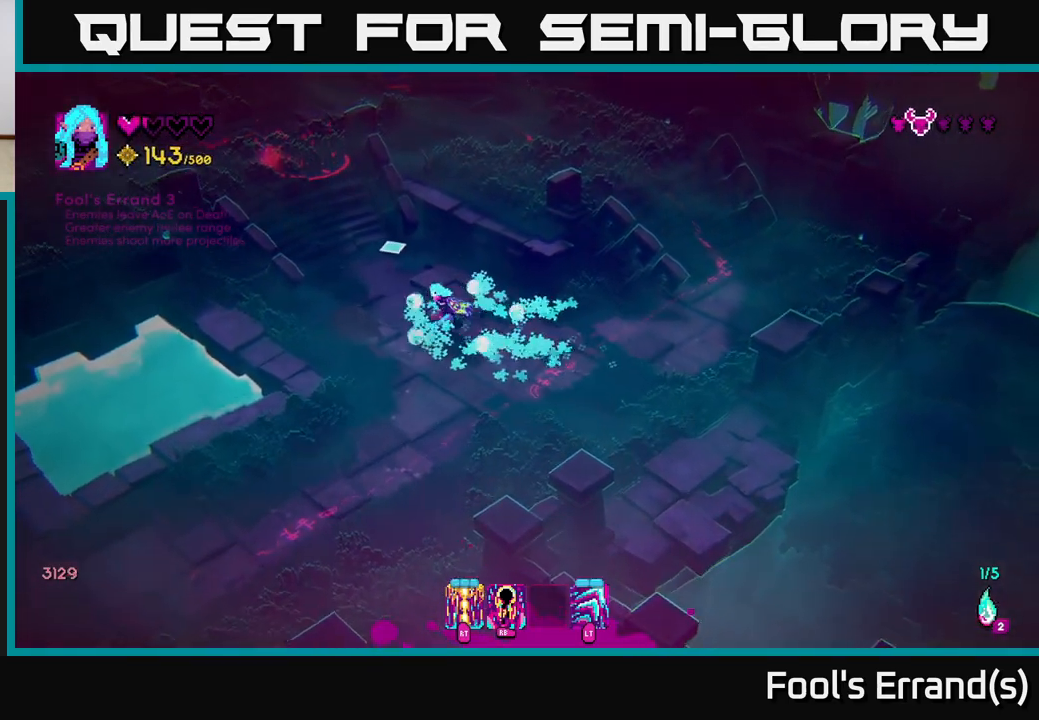
{"buttons": [], "left_stick": "center", "right_stick": "up-left", "events": [[17, "left_stick", "center"]]}
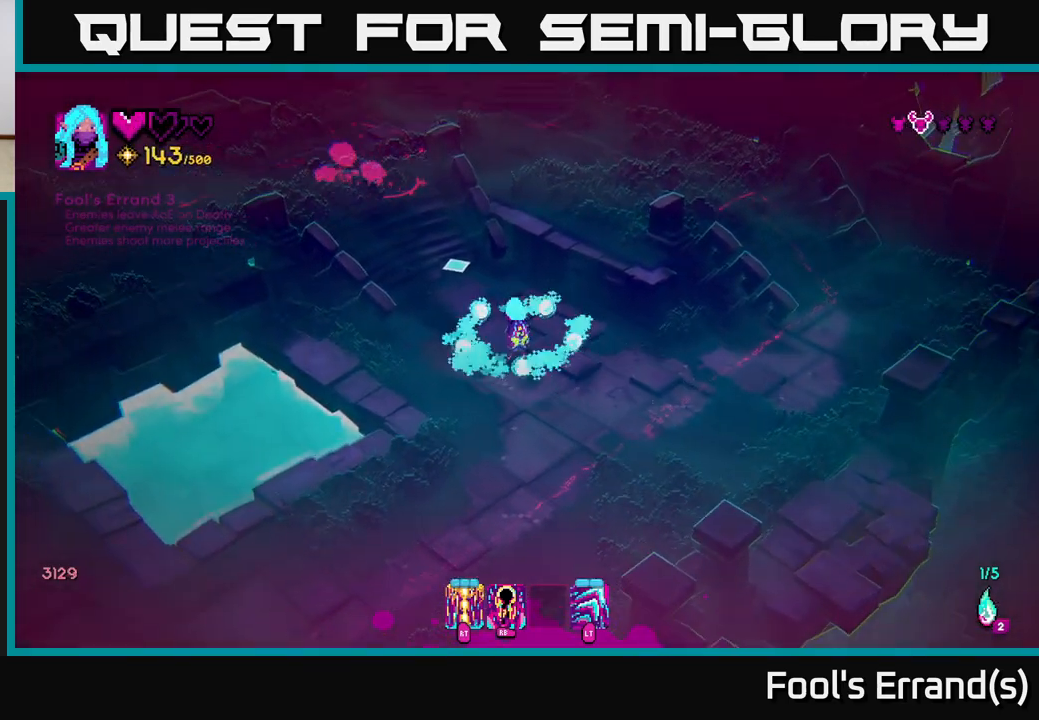
{"buttons": [], "left_stick": "down-right", "right_stick": "up-left", "events": [[150, "left_stick", "left"], [217, "R1", "down"], [267, "left_stick", "center"], [317, "R1", "up"], [333, "left_stick", "down-right"]]}
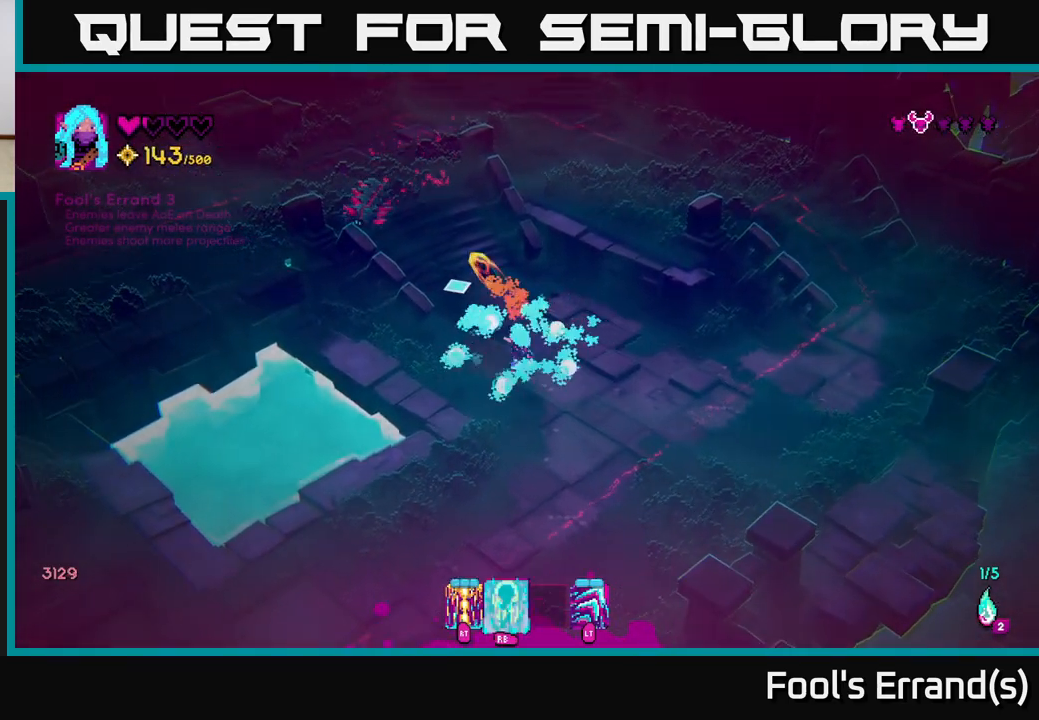
{"buttons": [], "left_stick": "up-left", "right_stick": "up-left", "events": [[50, "left_stick", "center"], [250, "left_stick", "down-right"], [450, "left_stick", "up-left"]]}
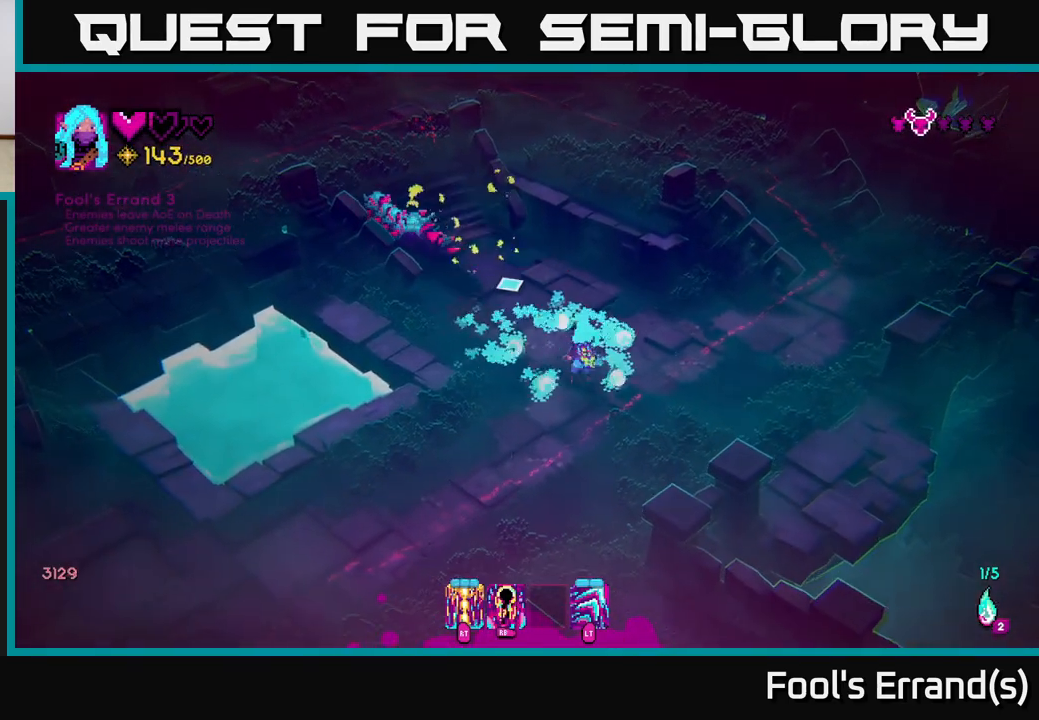
{"buttons": [], "left_stick": "down-right", "right_stick": "up-left", "events": [[100, "R2", "down"], [117, "left_stick", "center"], [233, "R2", "up"], [300, "left_stick", "down-right"]]}
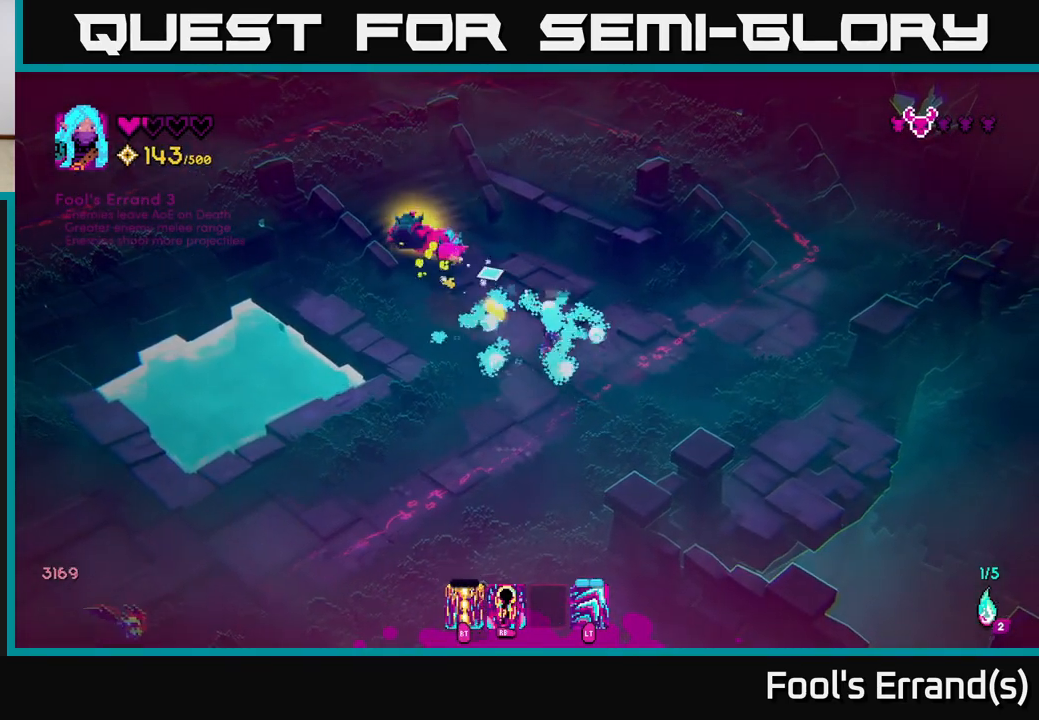
{"buttons": [], "left_stick": "down-right", "right_stick": "up-left", "events": [[50, "left_stick", "center"], [133, "left_stick", "up-left"], [233, "R1", "down"], [250, "left_stick", "down-right"], [333, "R1", "up"]]}
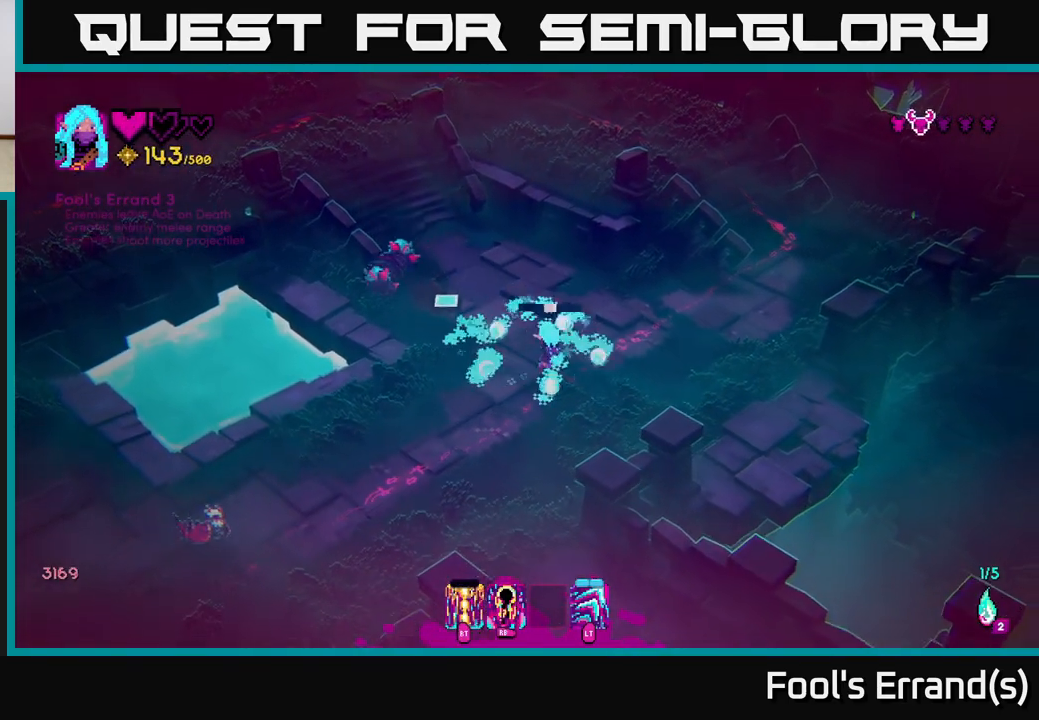
{"buttons": [], "left_stick": "up", "right_stick": "up-left", "events": [[67, "R1", "down"], [150, "left_stick", "right"], [183, "R1", "up"], [317, "left_stick", "up"]]}
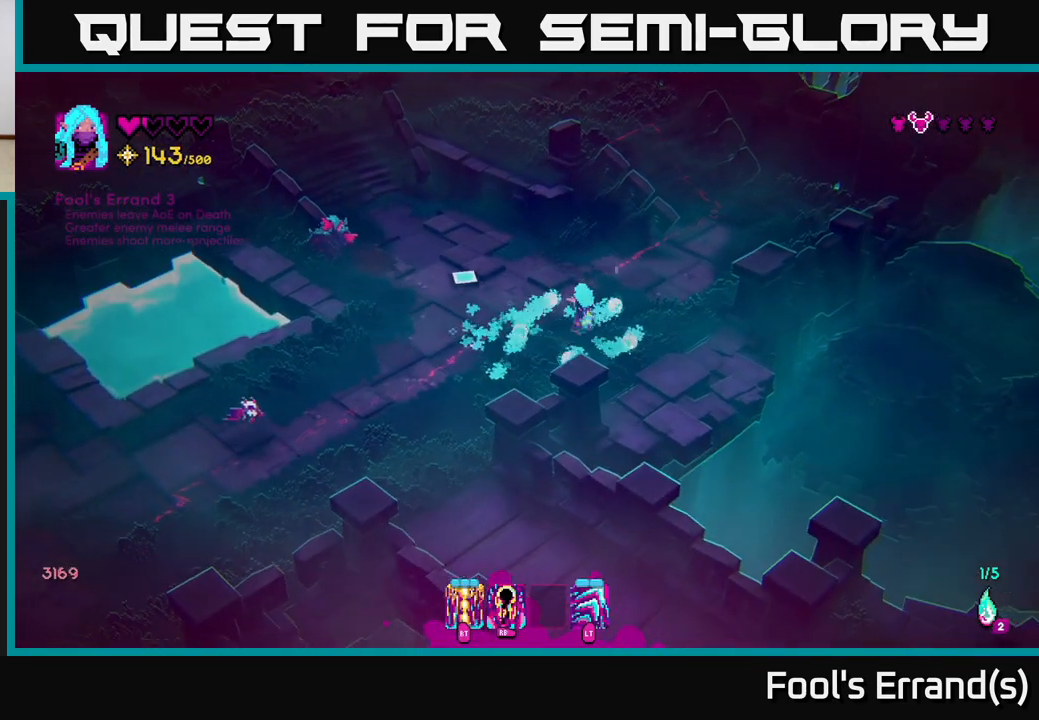
{"buttons": [], "left_stick": "down-left", "right_stick": "up-left", "events": [[67, "left_stick", "center"], [117, "left_stick", "down"], [183, "R2", "down"], [267, "R2", "up"], [317, "left_stick", "down-left"]]}